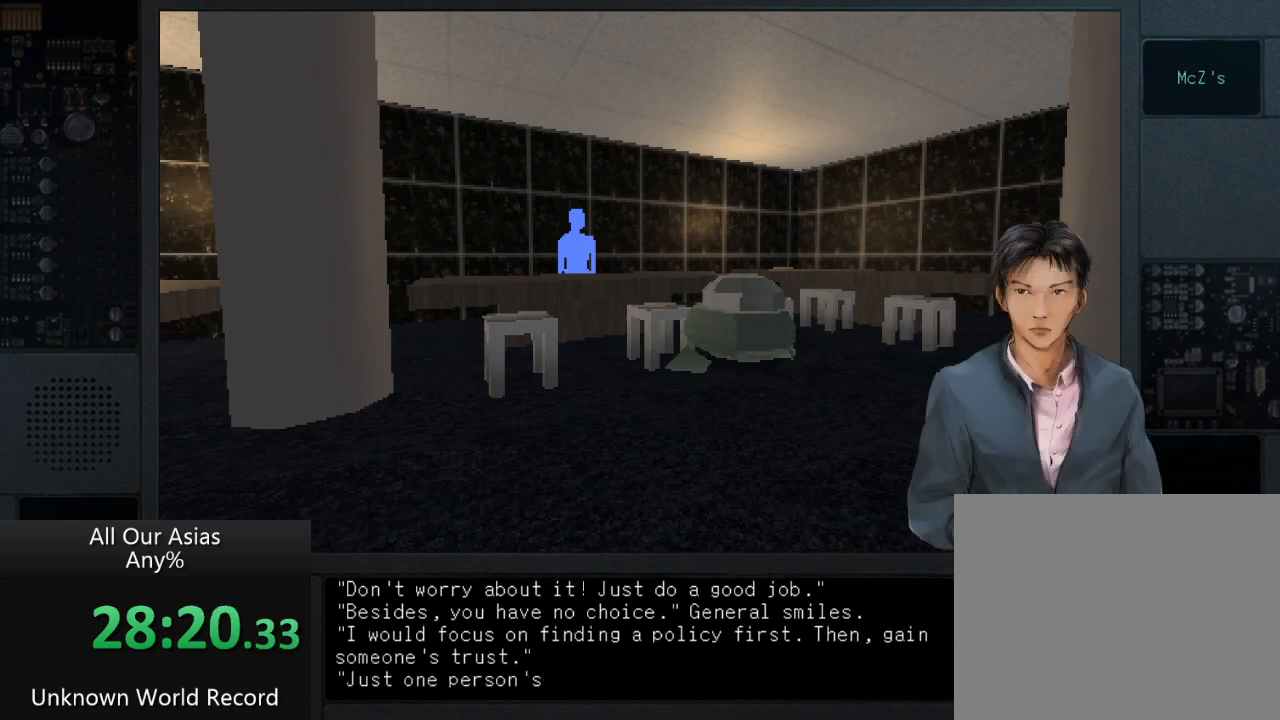
Gameplay with a controller (PlayStation layout); each line is a JSON object with the inputs held at the frame after it. "events" lists button and stick changes between this image and that frame as [ms after this image, input, new state], when the widget could be followed in between.
{"buttons": ["SQUARE"], "left_stick": "center", "right_stick": "center", "events": [[100, "SQUARE", "down"], [150, "SQUARE", "up"], [217, "left_stick", "center"], [283, "SQUARE", "down"], [383, "SQUARE", "up"], [500, "SQUARE", "down"]]}
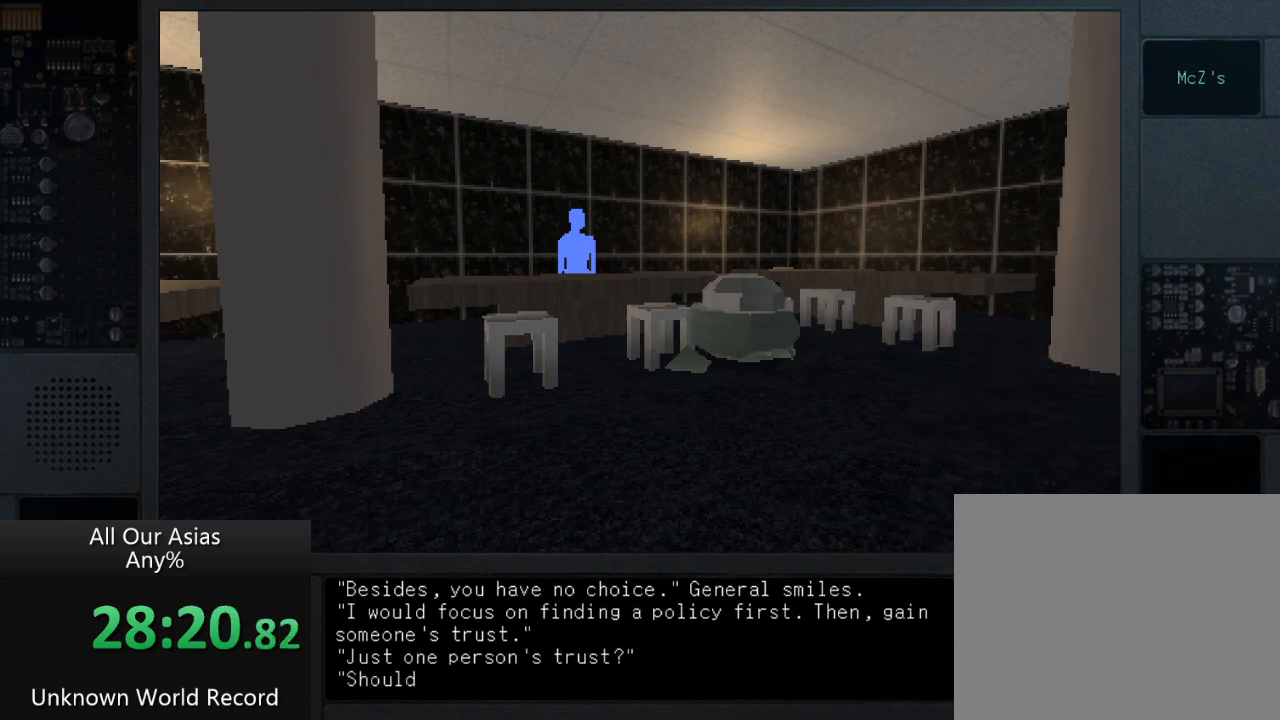
{"buttons": ["SQUARE"], "left_stick": "down-right", "right_stick": "center", "events": [[100, "SQUARE", "up"], [217, "left_stick", "down-right"], [250, "SQUARE", "down"], [333, "SQUARE", "up"], [483, "SQUARE", "down"]]}
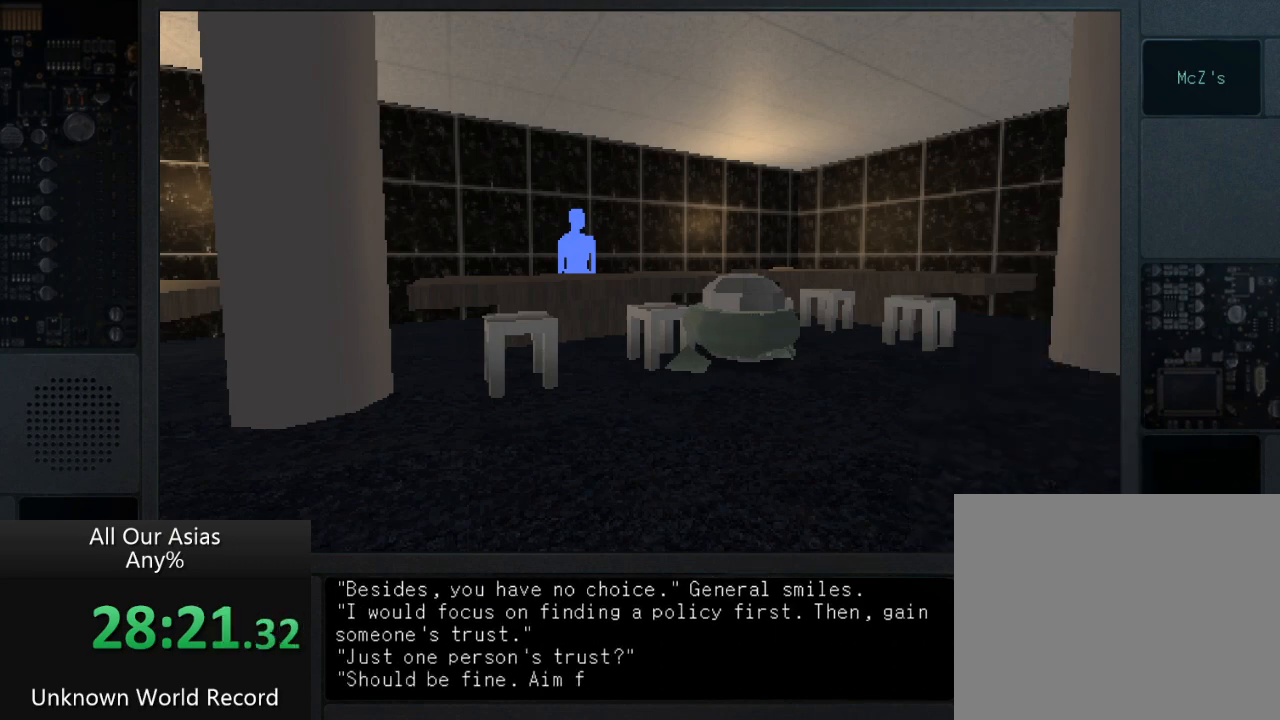
{"buttons": [], "left_stick": "down-right", "right_stick": "center", "events": [[67, "SQUARE", "up"], [200, "SQUARE", "down"], [283, "SQUARE", "up"], [400, "SQUARE", "down"], [500, "SQUARE", "up"]]}
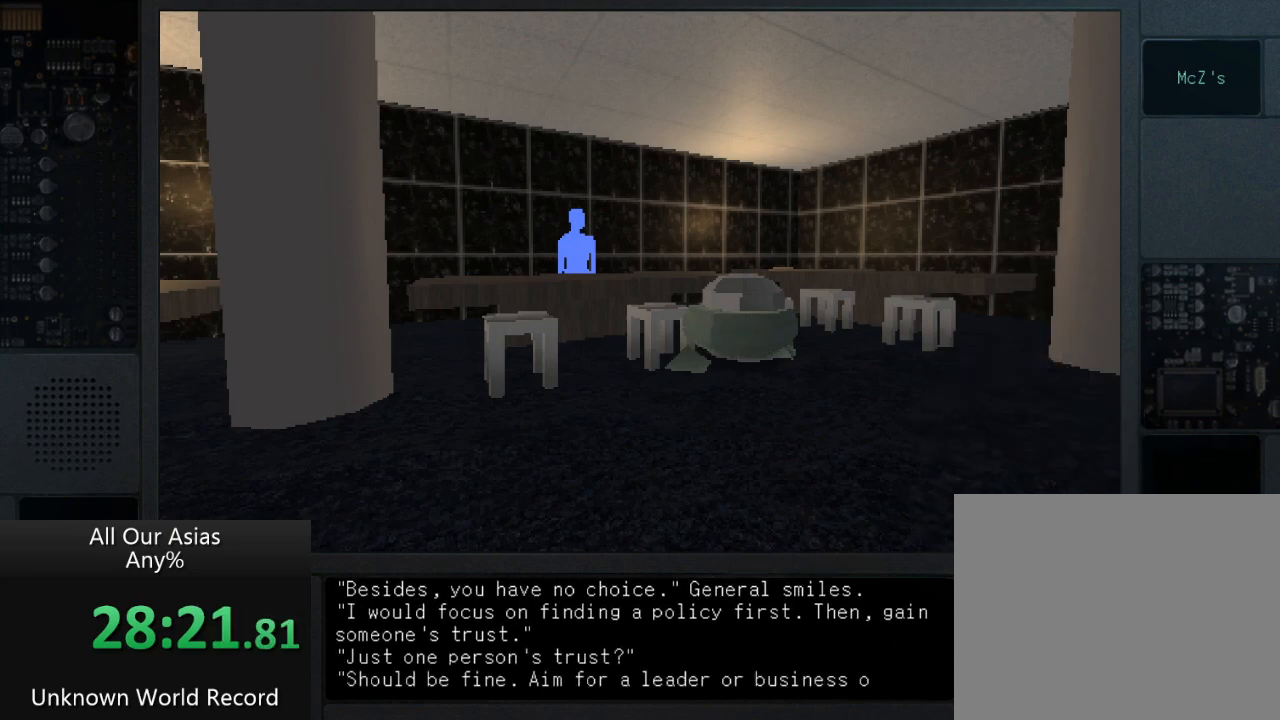
{"buttons": [], "left_stick": "down-right", "right_stick": "center", "events": [[117, "SQUARE", "down"], [217, "SQUARE", "up"], [350, "SQUARE", "down"], [450, "SQUARE", "up"]]}
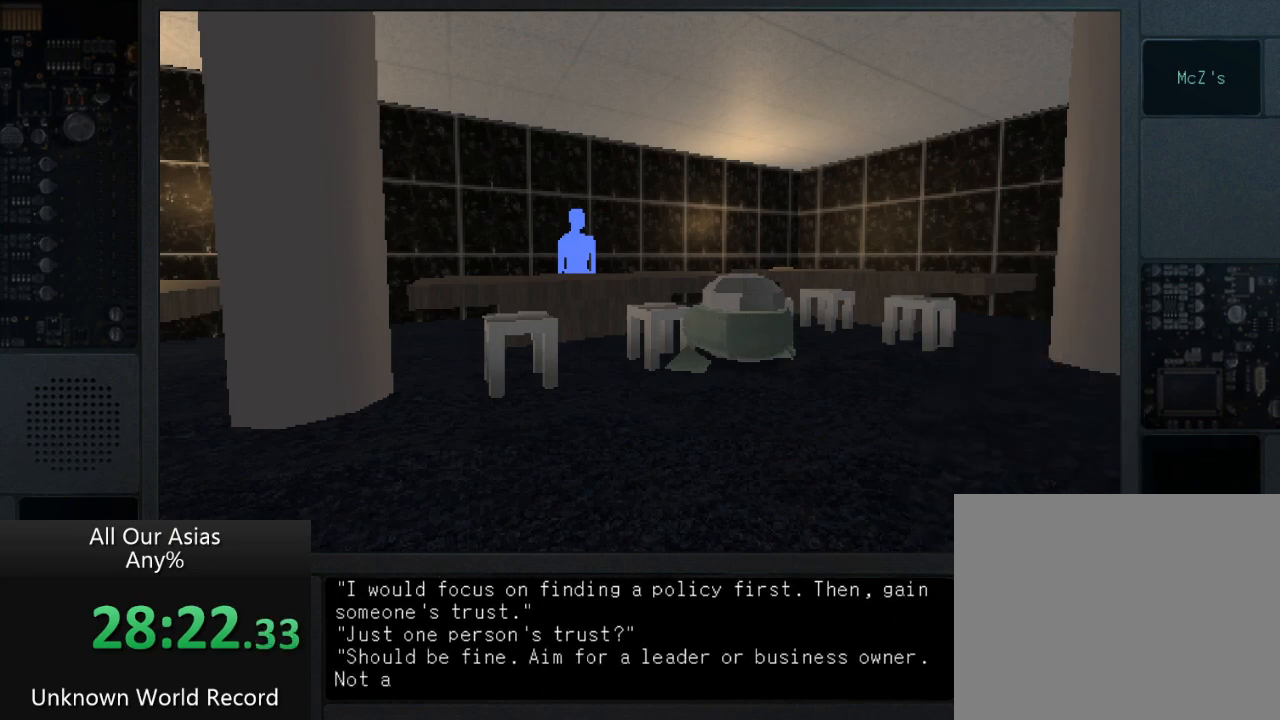
{"buttons": [], "left_stick": "down-right", "right_stick": "center", "events": [[67, "SQUARE", "down"], [183, "SQUARE", "up"], [283, "SQUARE", "down"], [383, "SQUARE", "up"]]}
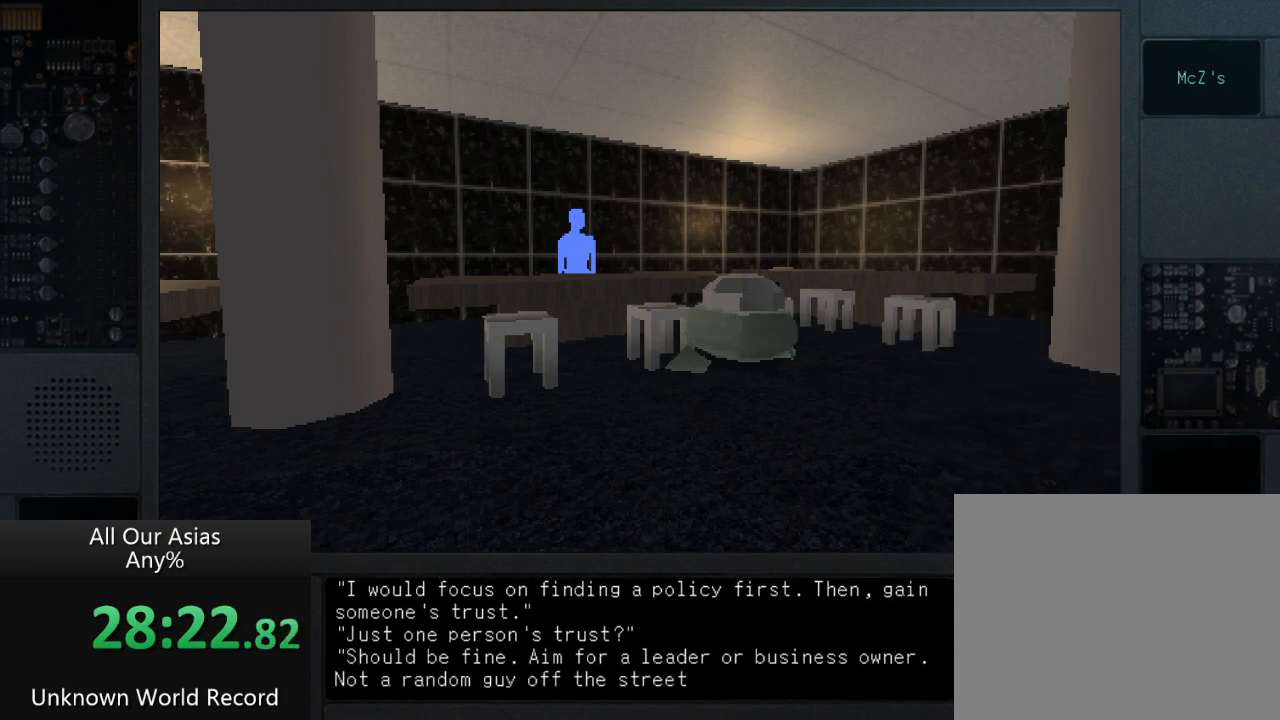
{"buttons": ["SQUARE"], "left_stick": "down-right", "right_stick": "center", "events": [[17, "SQUARE", "down"], [67, "SQUARE", "up"], [217, "SQUARE", "down"], [317, "SQUARE", "up"], [450, "SQUARE", "down"]]}
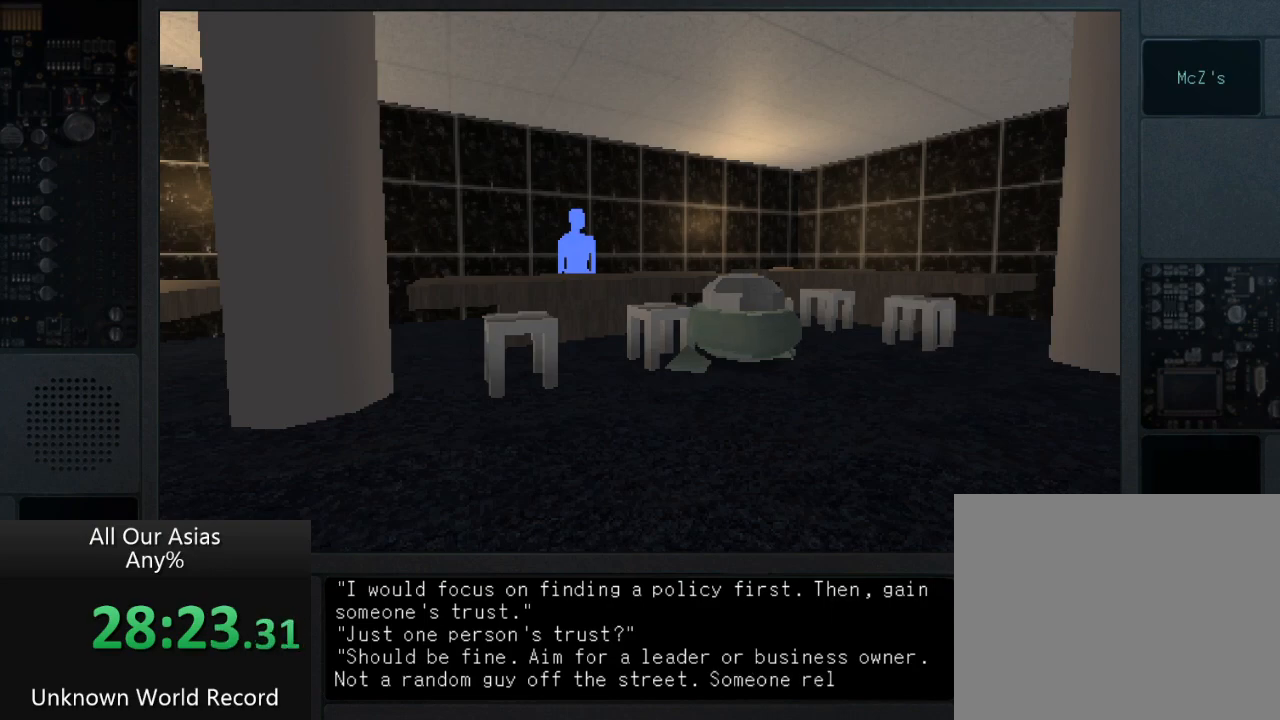
{"buttons": [], "left_stick": "down-right", "right_stick": "center", "events": [[17, "SQUARE", "up"], [133, "SQUARE", "down"], [233, "SQUARE", "up"], [350, "SQUARE", "down"], [433, "SQUARE", "up"]]}
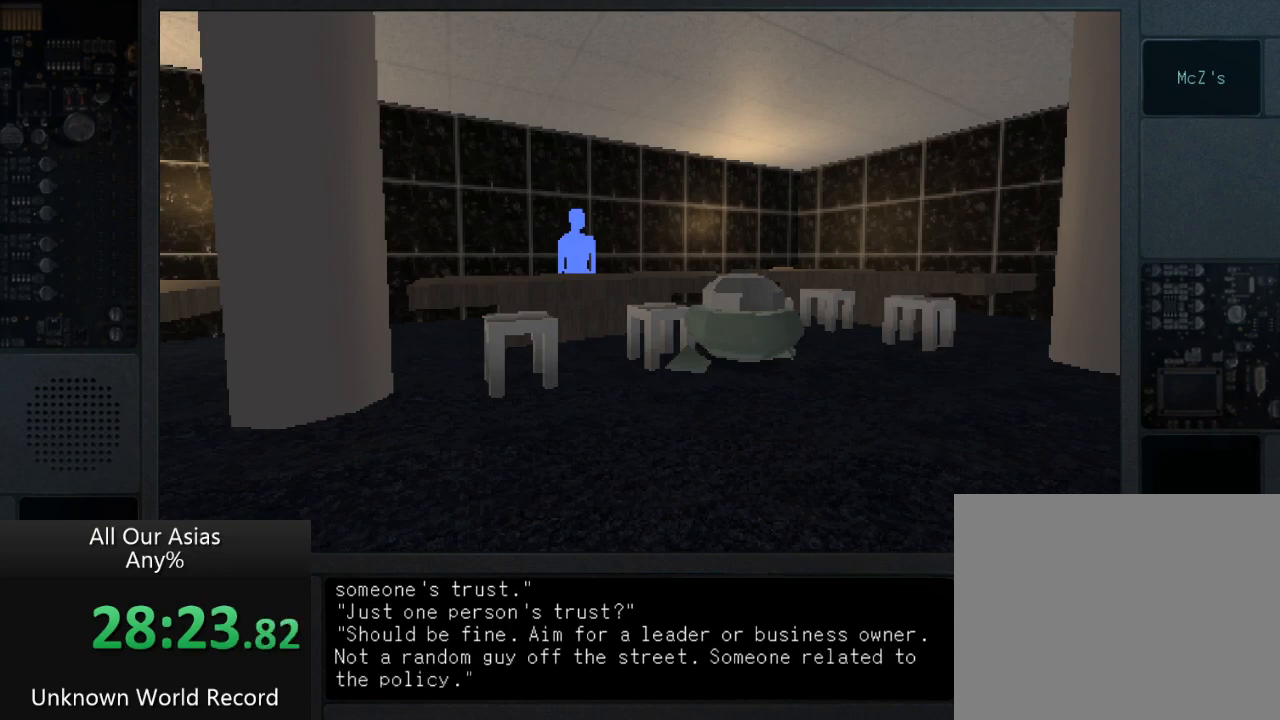
{"buttons": [], "left_stick": "center", "right_stick": "center", "events": [[67, "SQUARE", "down"], [150, "SQUARE", "up"], [267, "left_stick", "center"], [317, "SQUARE", "down"], [383, "SQUARE", "up"]]}
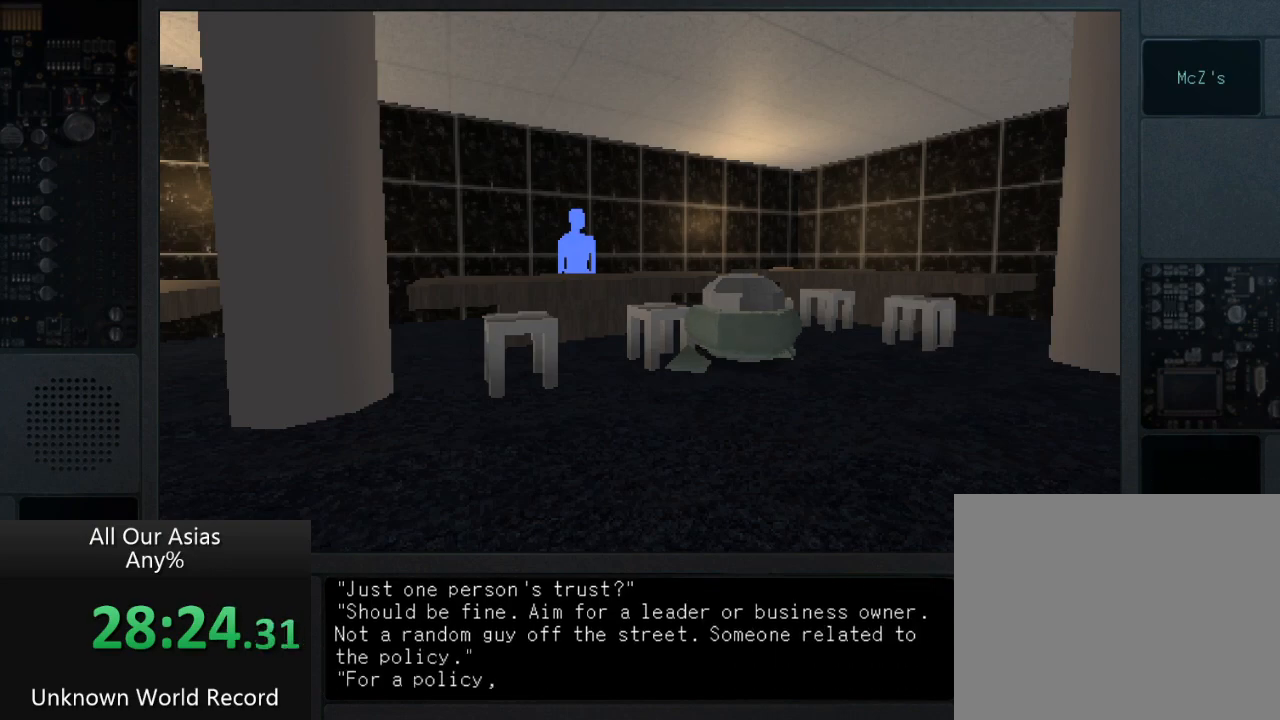
{"buttons": ["SQUARE"], "left_stick": "down-right", "right_stick": "center", "events": [[17, "SQUARE", "down"], [117, "SQUARE", "up"], [267, "SQUARE", "down"], [350, "SQUARE", "up"], [483, "SQUARE", "down"], [500, "left_stick", "down-right"]]}
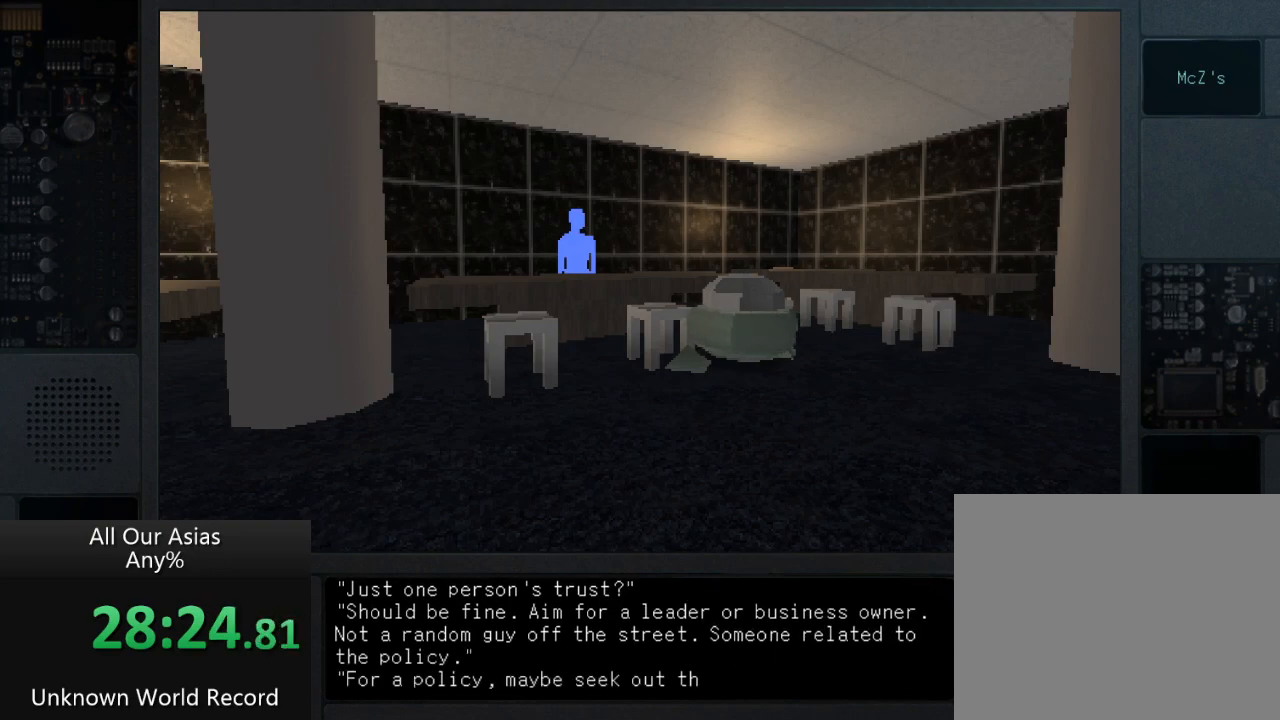
{"buttons": ["SQUARE"], "left_stick": "down-right", "right_stick": "center", "events": [[83, "SQUARE", "up"], [233, "SQUARE", "down"], [317, "SQUARE", "up"], [450, "SQUARE", "down"]]}
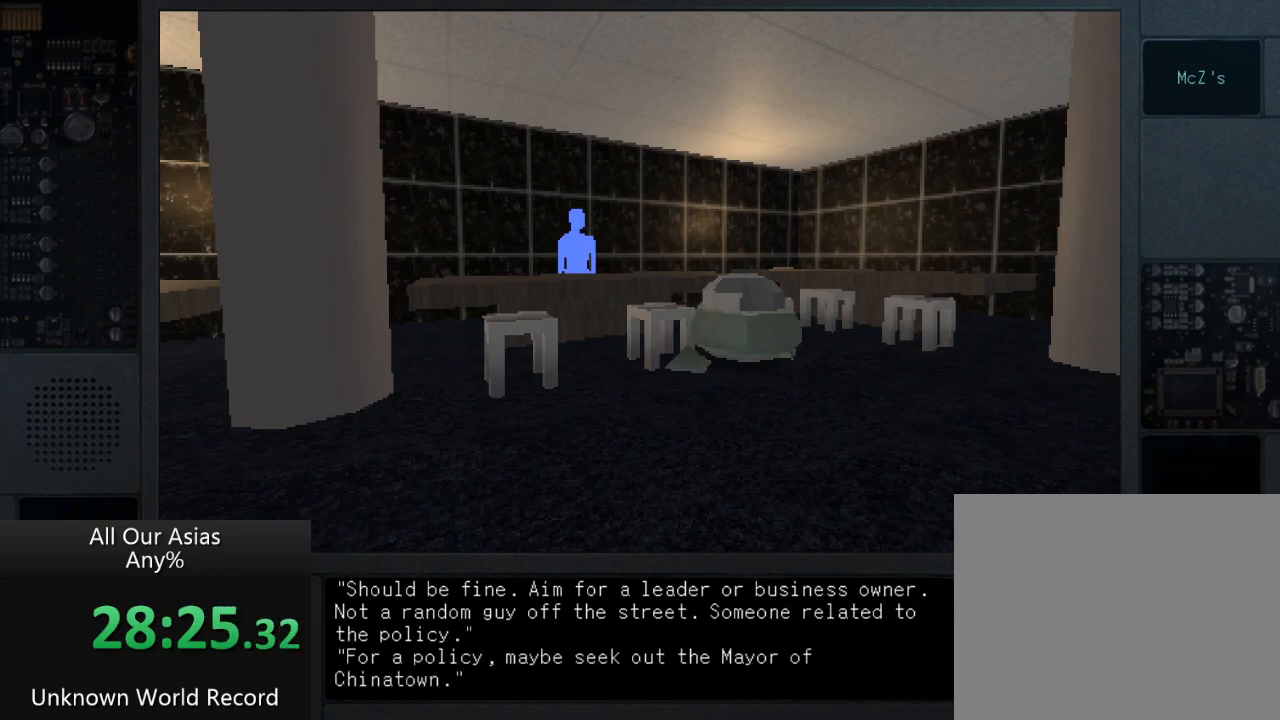
{"buttons": ["SQUARE"], "left_stick": "down-right", "right_stick": "center", "events": [[67, "SQUARE", "up"], [217, "SQUARE", "down"], [317, "SQUARE", "up"], [450, "SQUARE", "down"]]}
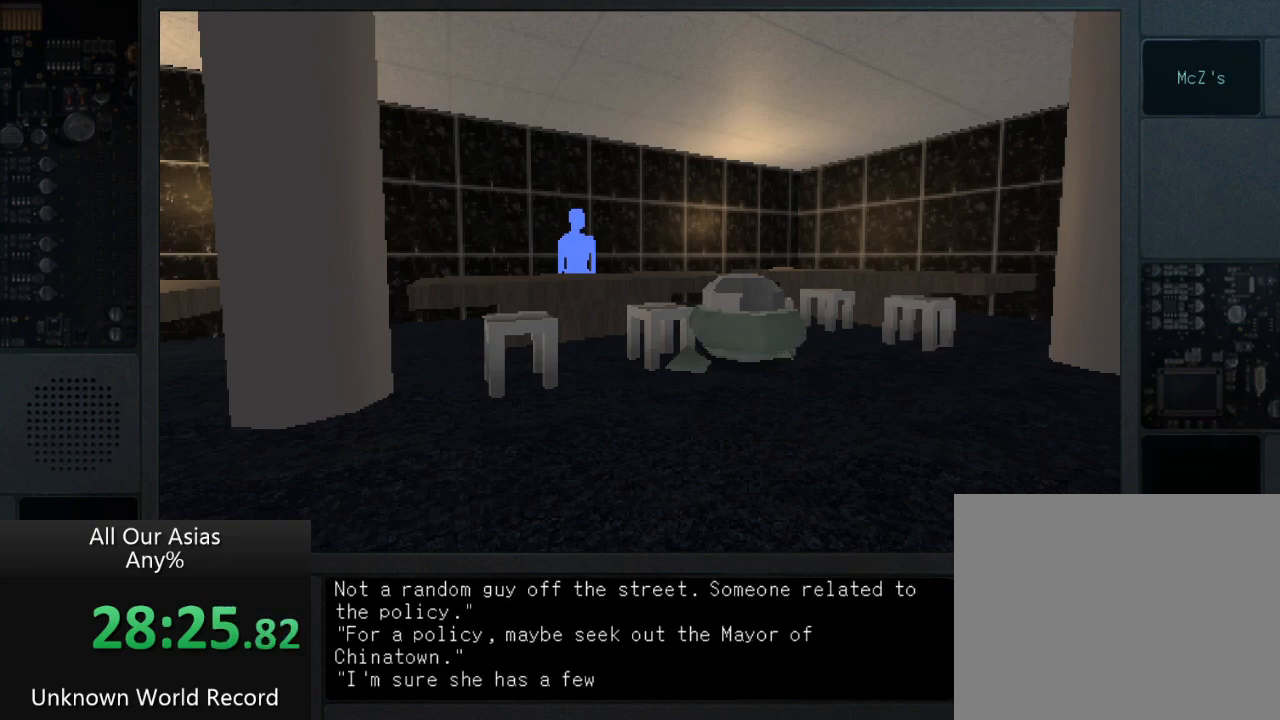
{"buttons": ["SQUARE"], "left_stick": "down-right", "right_stick": "center", "events": [[50, "SQUARE", "up"], [200, "SQUARE", "down"], [283, "SQUARE", "up"], [417, "SQUARE", "down"], [483, "SQUARE", "up"], [500, "SQUARE", "down"]]}
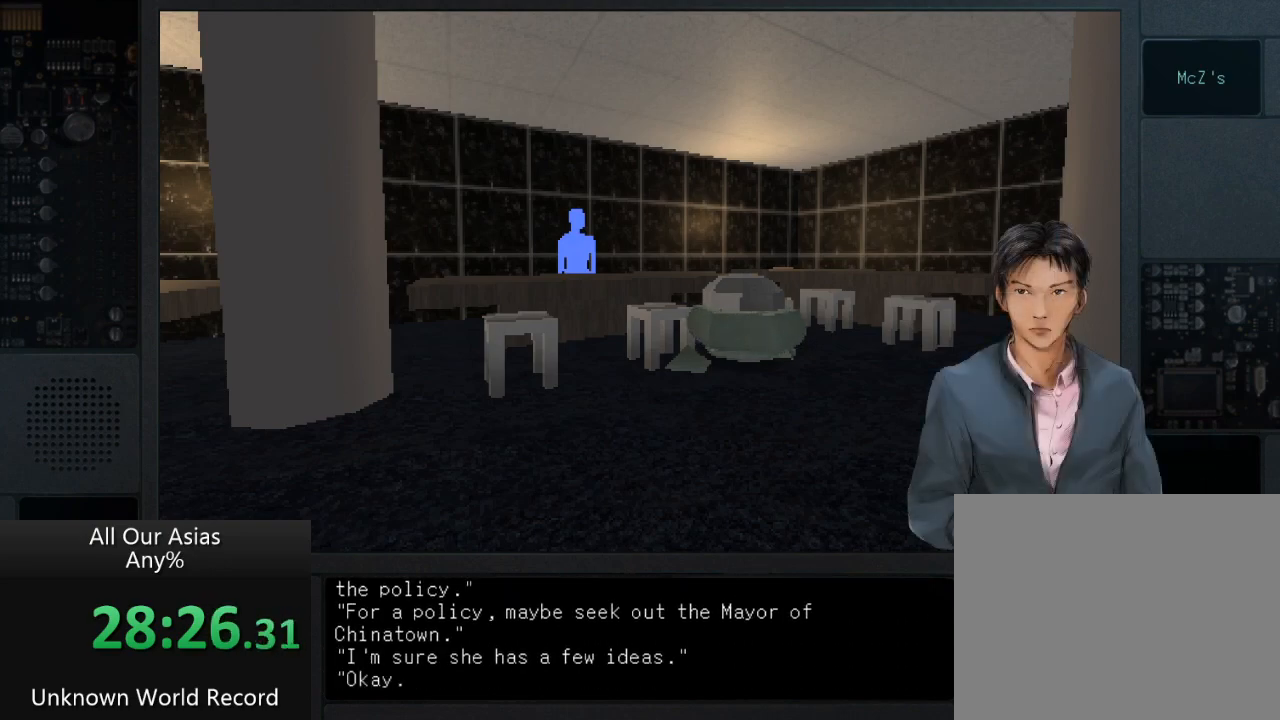
{"buttons": [], "left_stick": "down-right", "right_stick": "center", "events": [[17, "SQUARE", "up"], [117, "SQUARE", "down"], [233, "SQUARE", "up"], [333, "SQUARE", "down"], [467, "SQUARE", "up"]]}
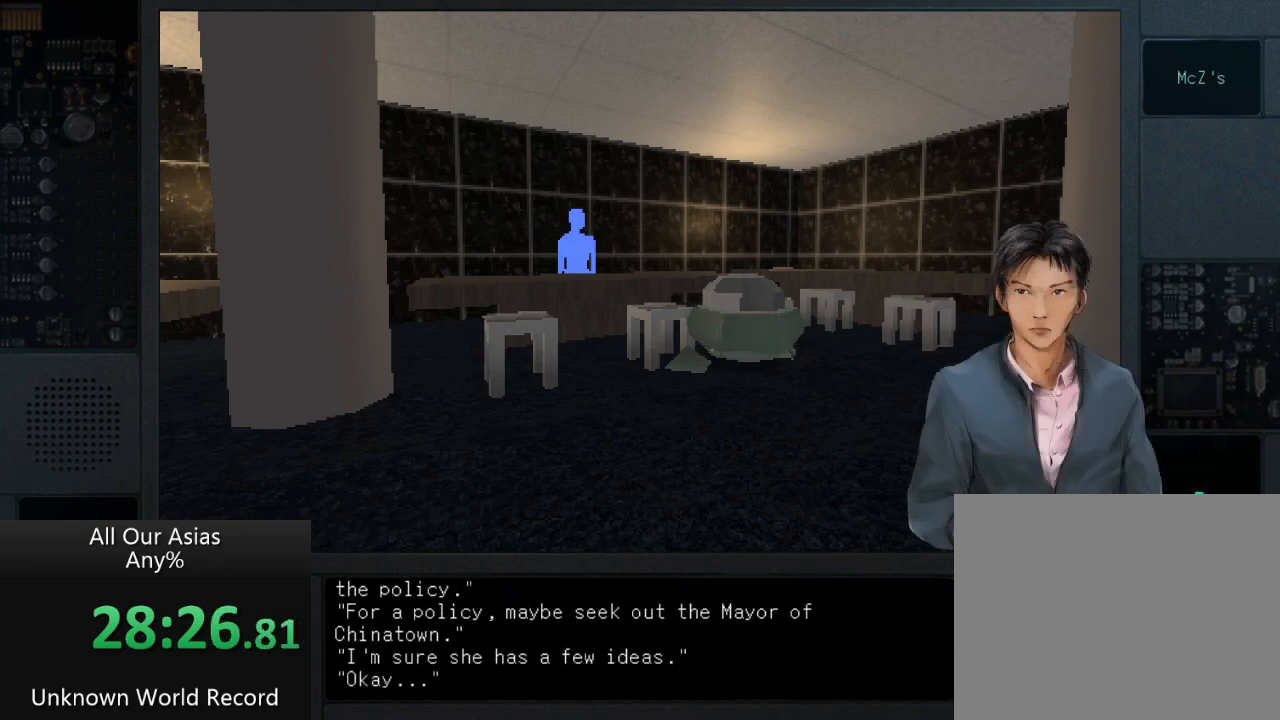
{"buttons": ["SQUARE"], "left_stick": "down-right", "right_stick": "center", "events": [[67, "SQUARE", "down"], [167, "SQUARE", "up"], [300, "SQUARE", "down"], [400, "SQUARE", "up"], [500, "SQUARE", "down"]]}
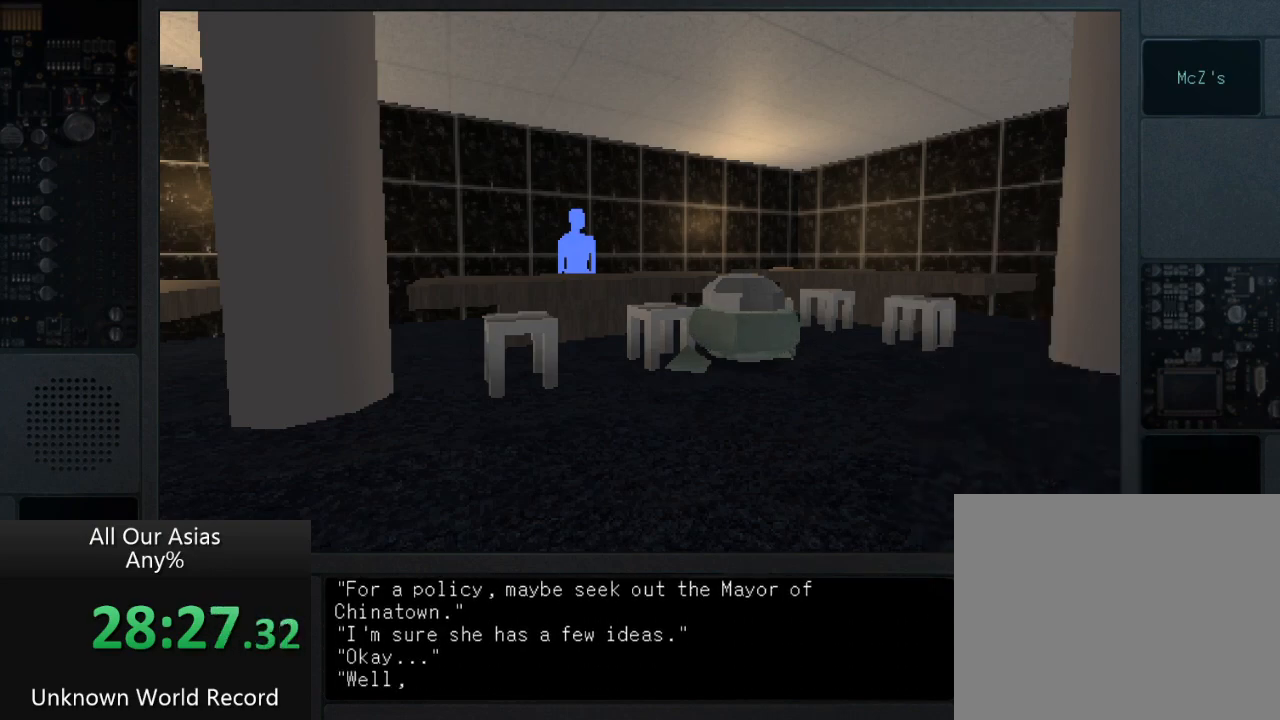
{"buttons": ["SQUARE"], "left_stick": "down-right", "right_stick": "center", "events": [[117, "SQUARE", "up"], [233, "SQUARE", "down"], [367, "SQUARE", "up"], [467, "SQUARE", "down"]]}
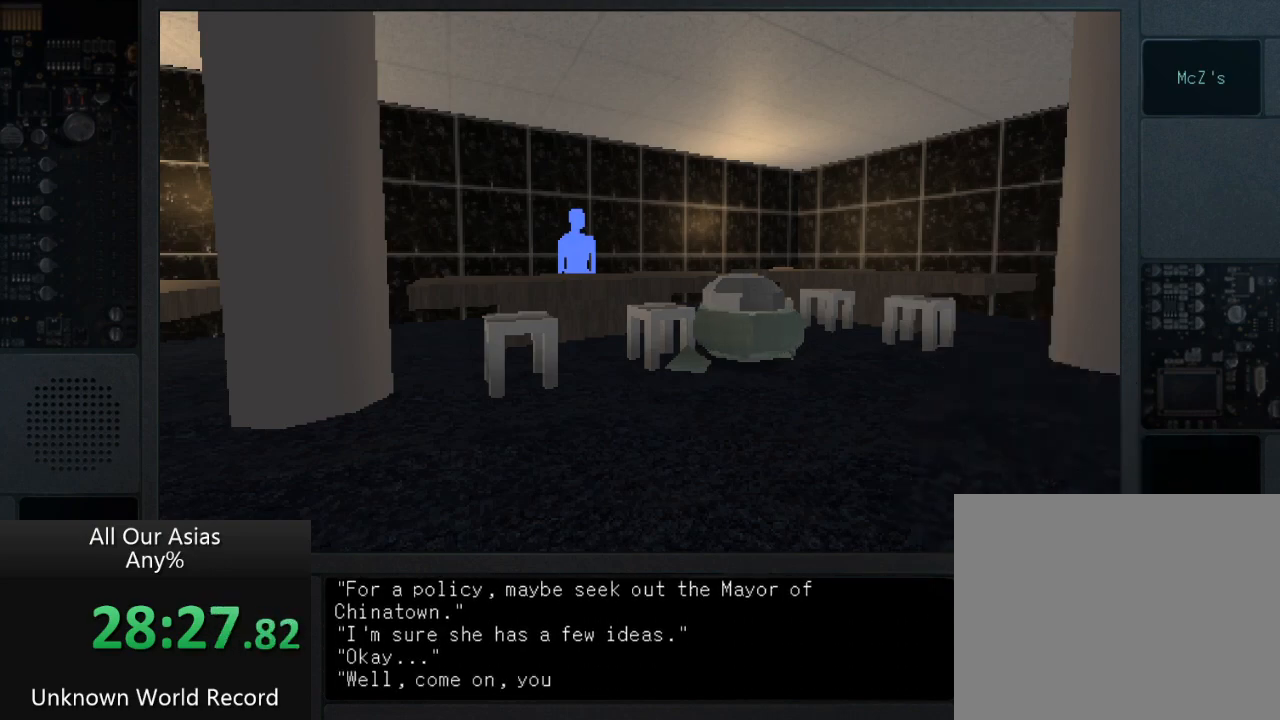
{"buttons": ["SQUARE"], "left_stick": "down-right", "right_stick": "center", "events": [[83, "SQUARE", "up"], [200, "SQUARE", "down"], [317, "SQUARE", "up"], [450, "SQUARE", "down"]]}
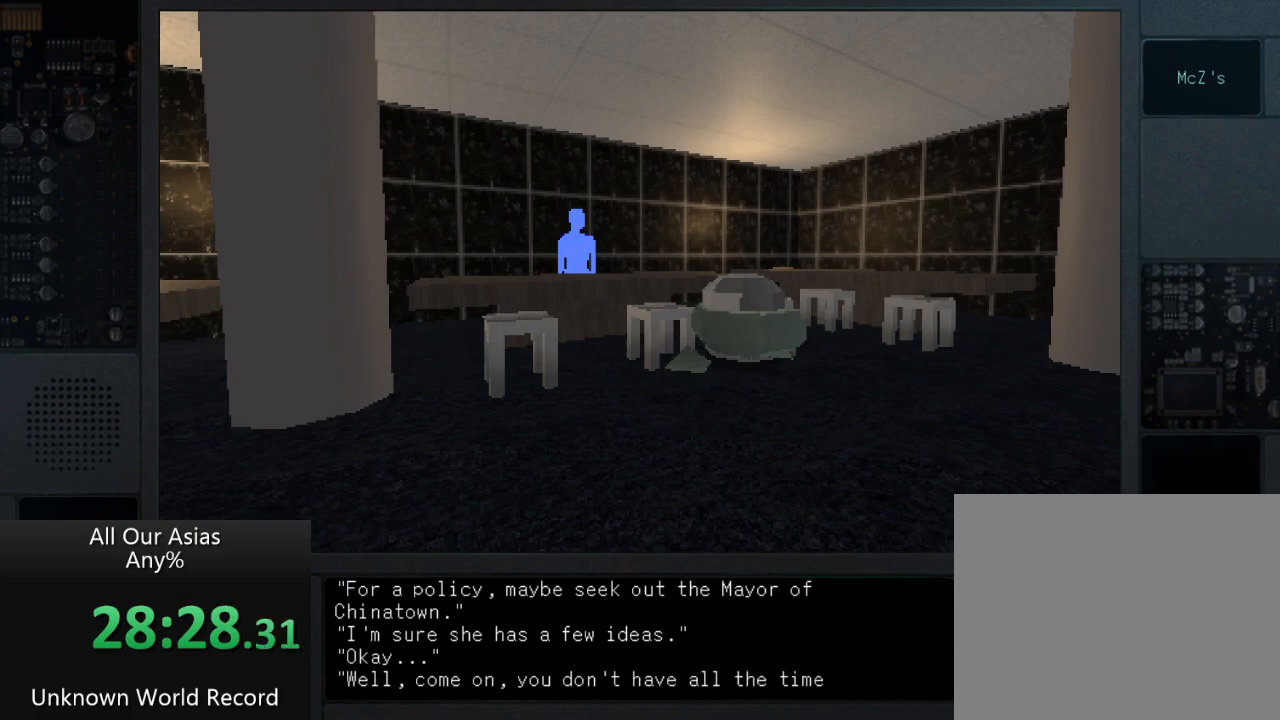
{"buttons": [], "left_stick": "down-right", "right_stick": "center", "events": [[67, "SQUARE", "up"], [183, "SQUARE", "down"], [267, "SQUARE", "up"], [400, "SQUARE", "down"], [483, "SQUARE", "up"]]}
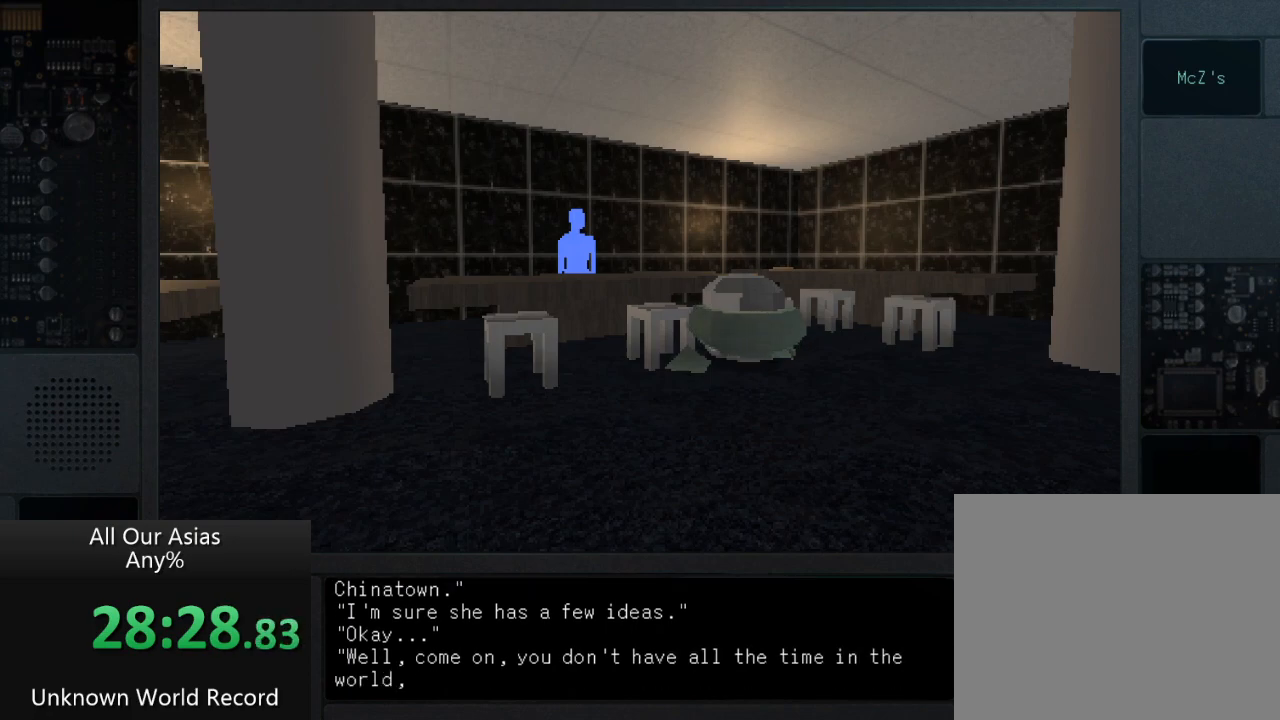
{"buttons": [], "left_stick": "down-right", "right_stick": "center", "events": [[133, "SQUARE", "down"], [200, "SQUARE", "up"], [350, "SQUARE", "down"], [450, "SQUARE", "up"]]}
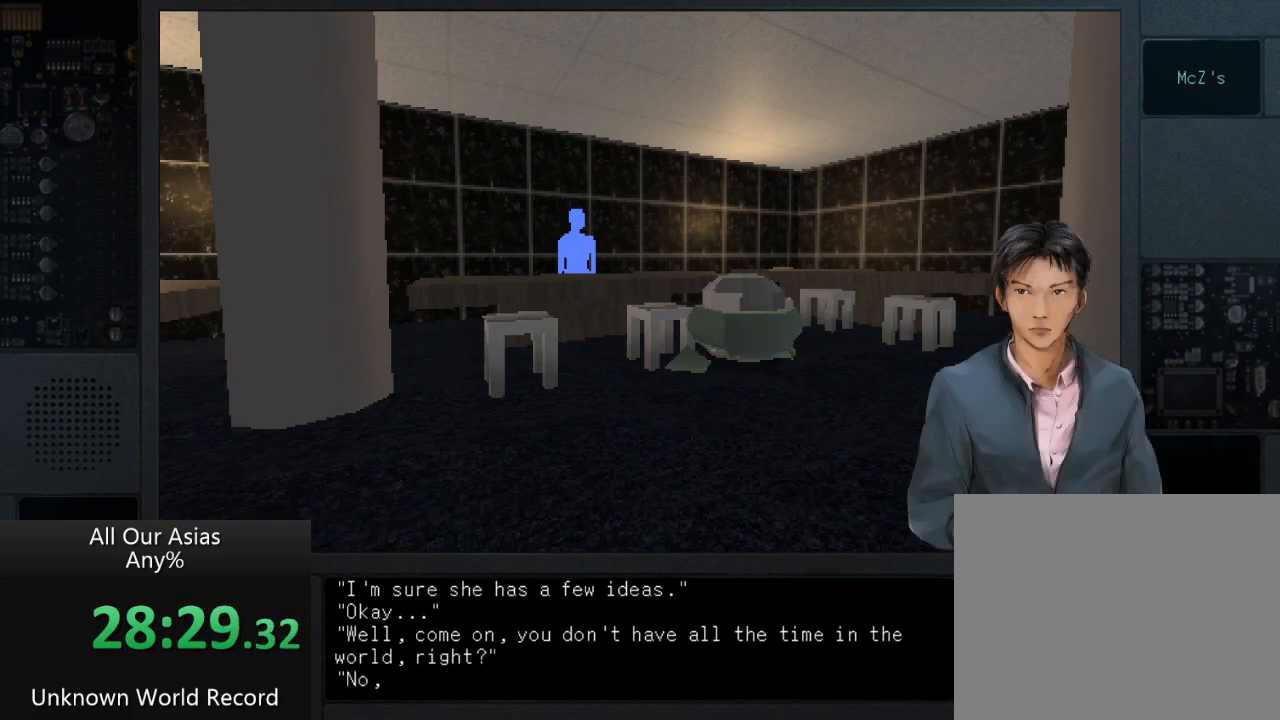
{"buttons": ["SQUARE"], "left_stick": "down-right", "right_stick": "center", "events": [[50, "SQUARE", "down"], [167, "SQUARE", "up"], [283, "SQUARE", "down"], [367, "SQUARE", "up"], [500, "SQUARE", "down"]]}
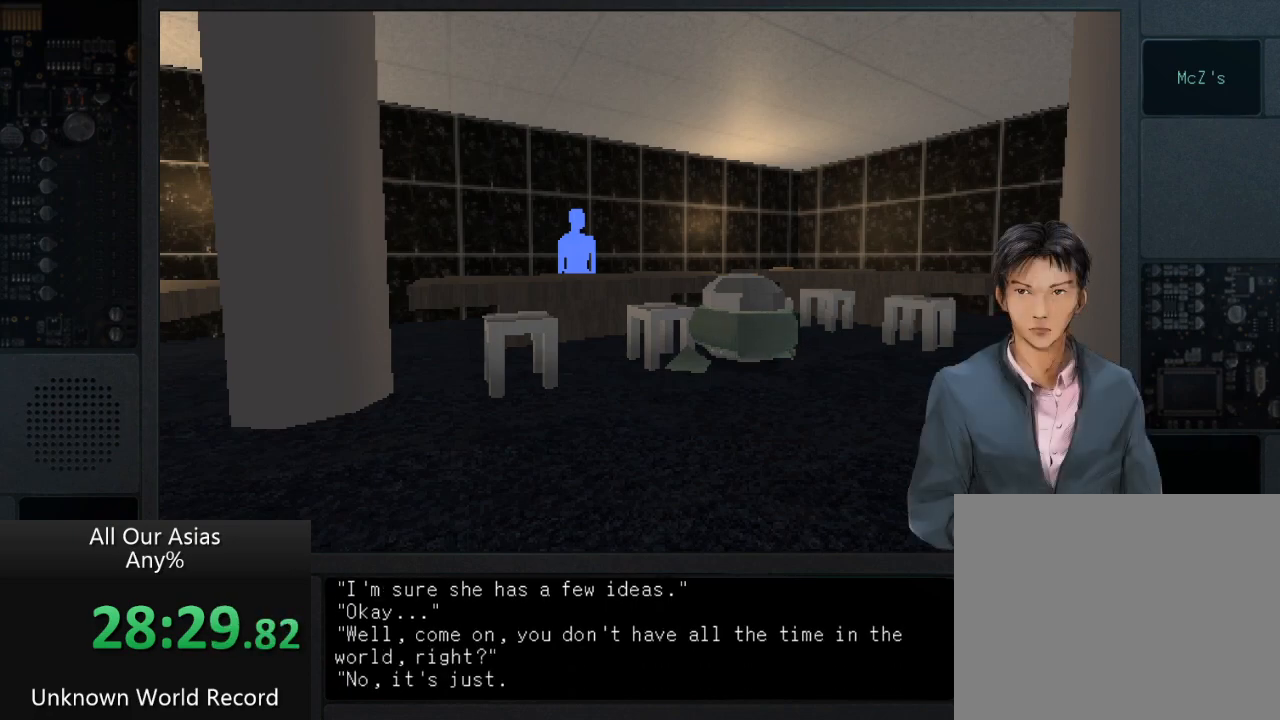
{"buttons": ["SQUARE"], "left_stick": "down-right", "right_stick": "center", "events": [[67, "SQUARE", "up"], [200, "SQUARE", "down"], [300, "SQUARE", "up"], [433, "SQUARE", "down"]]}
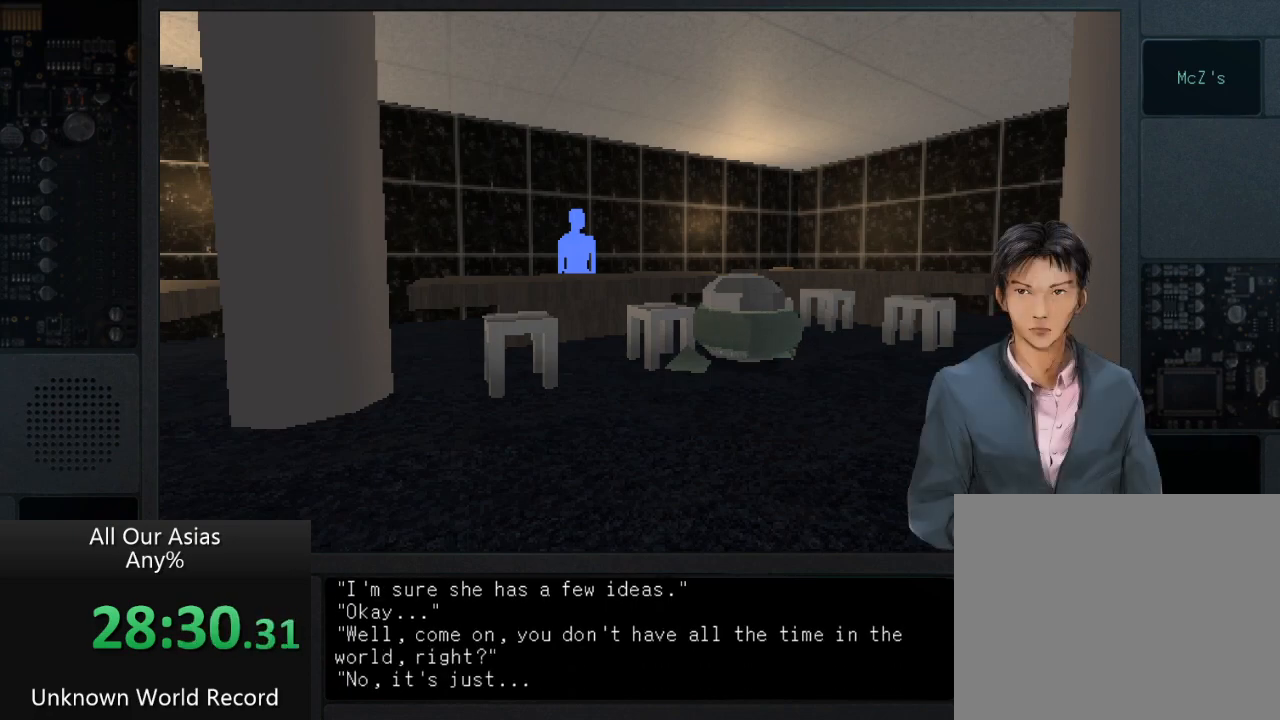
{"buttons": ["SQUARE"], "left_stick": "down-right", "right_stick": "center", "events": [[50, "SQUARE", "up"], [183, "SQUARE", "down"], [283, "SQUARE", "up"], [417, "SQUARE", "down"]]}
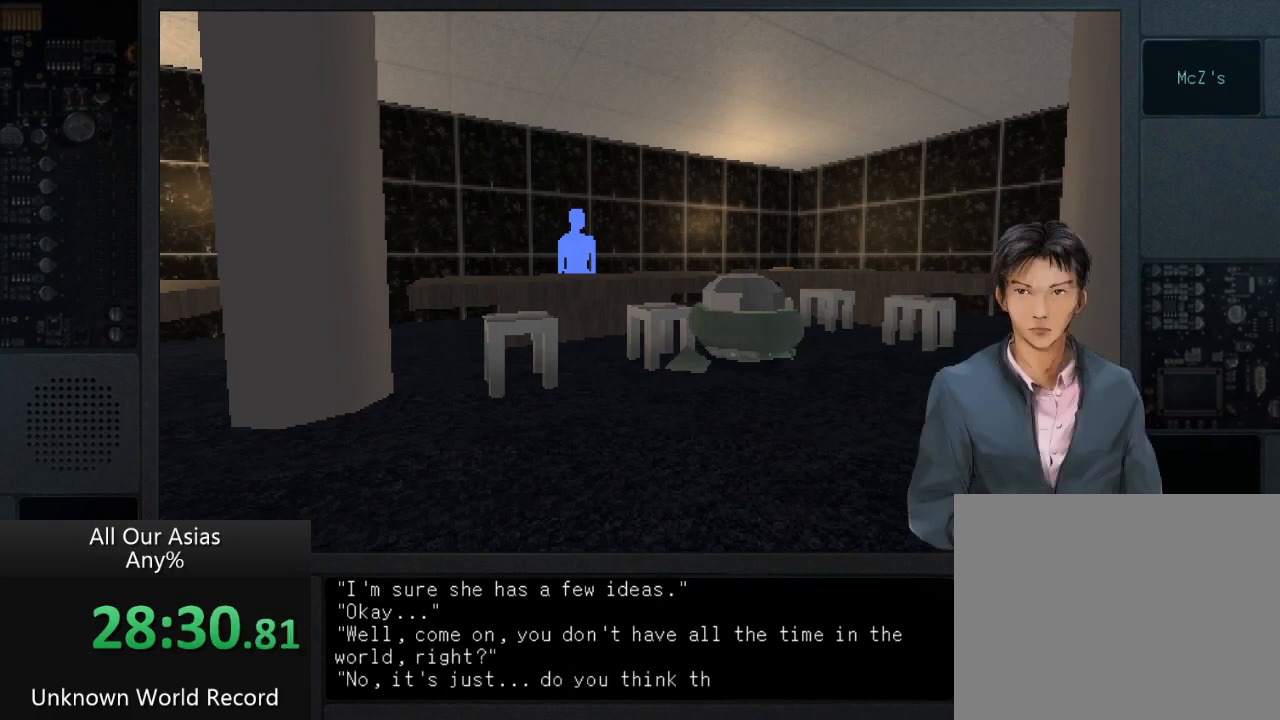
{"buttons": ["SQUARE"], "left_stick": "down-right", "right_stick": "center", "events": [[17, "SQUARE", "up"], [167, "SQUARE", "down"], [283, "SQUARE", "up"], [400, "SQUARE", "down"]]}
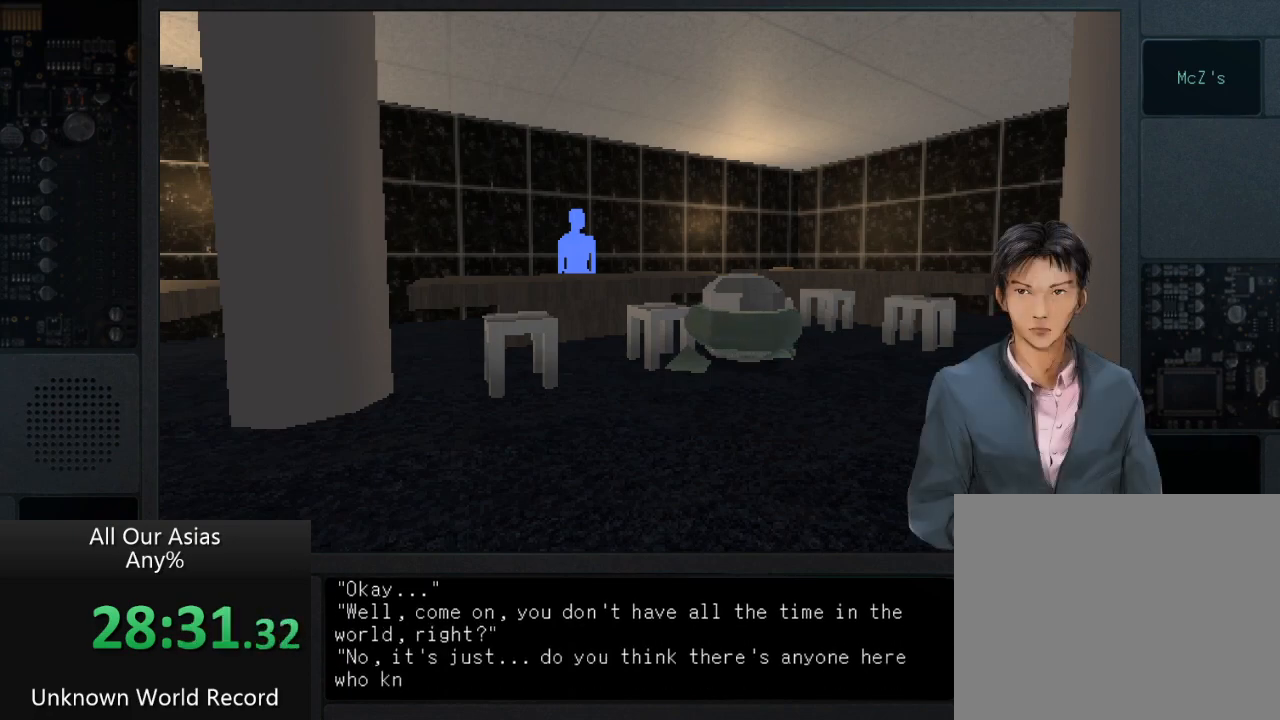
{"buttons": ["SQUARE"], "left_stick": "down-right", "right_stick": "center", "events": [[17, "SQUARE", "up"], [150, "SQUARE", "down"], [267, "SQUARE", "up"], [417, "SQUARE", "down"]]}
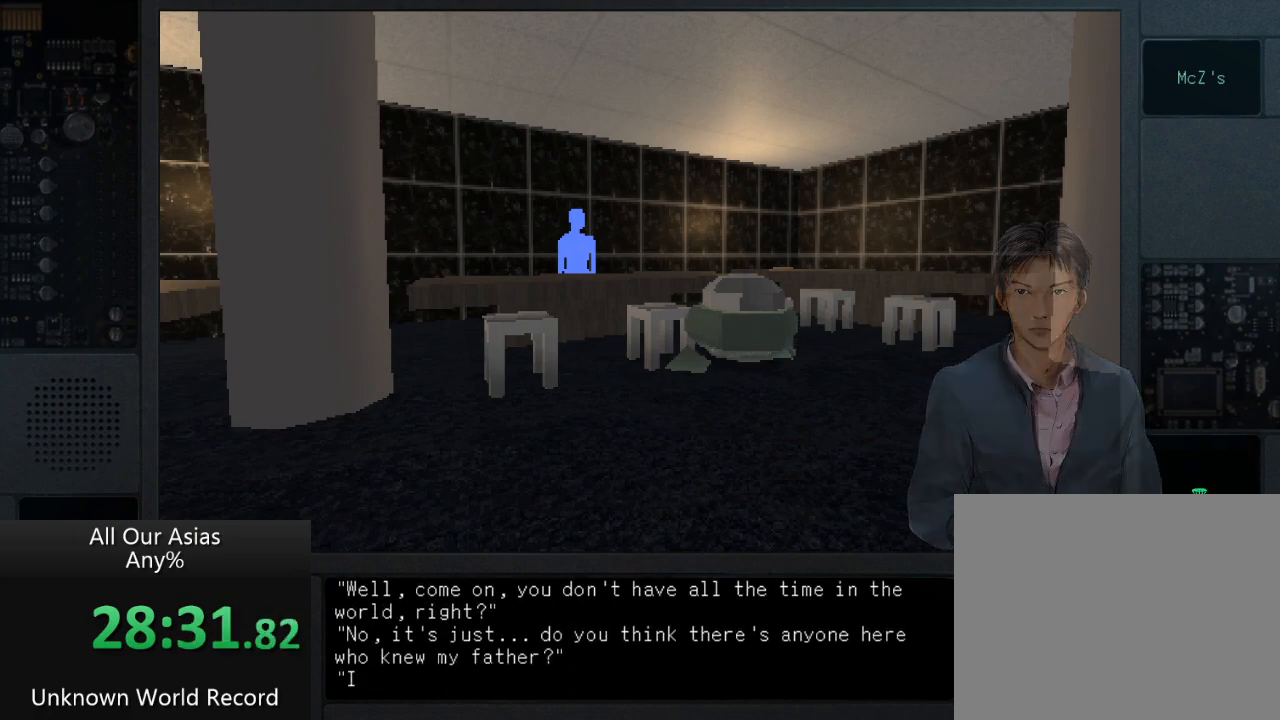
{"buttons": [], "left_stick": "down-right", "right_stick": "center", "events": [[50, "SQUARE", "up"], [167, "SQUARE", "down"], [267, "SQUARE", "up"], [367, "SQUARE", "down"], [467, "SQUARE", "up"]]}
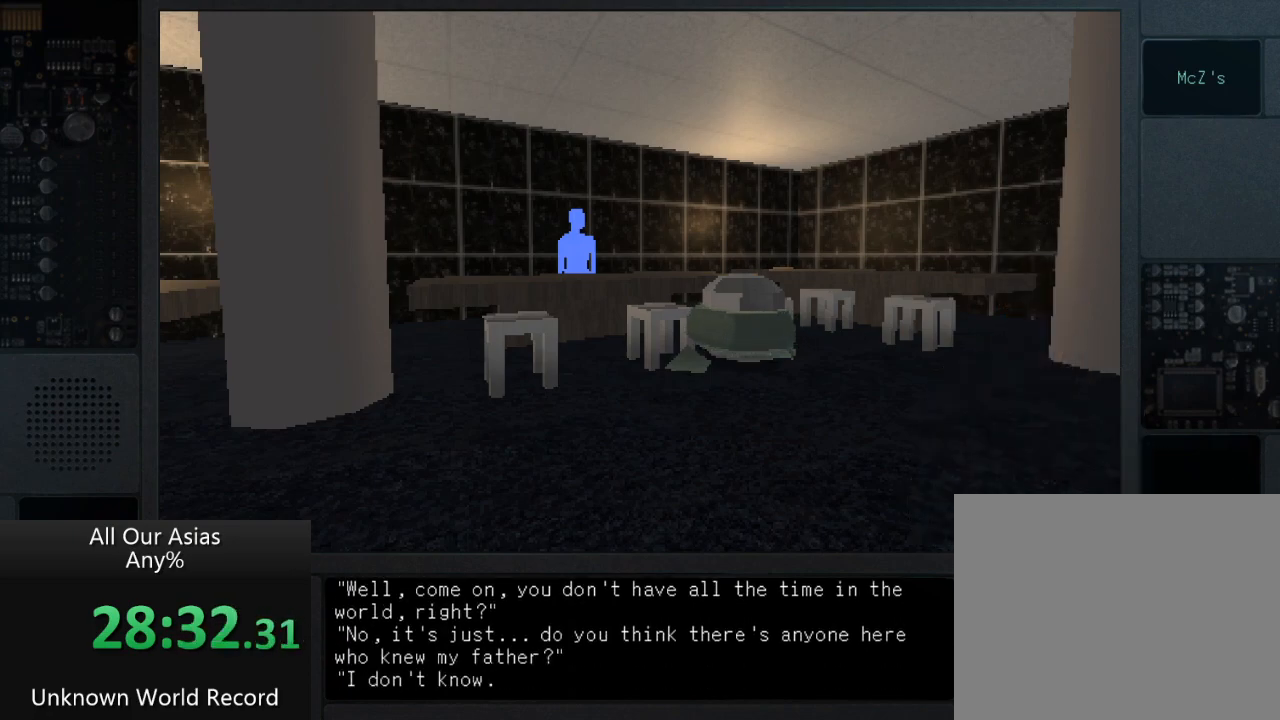
{"buttons": [], "left_stick": "down-right", "right_stick": "center", "events": [[100, "SQUARE", "down"], [183, "SQUARE", "up"], [317, "SQUARE", "down"], [433, "SQUARE", "up"]]}
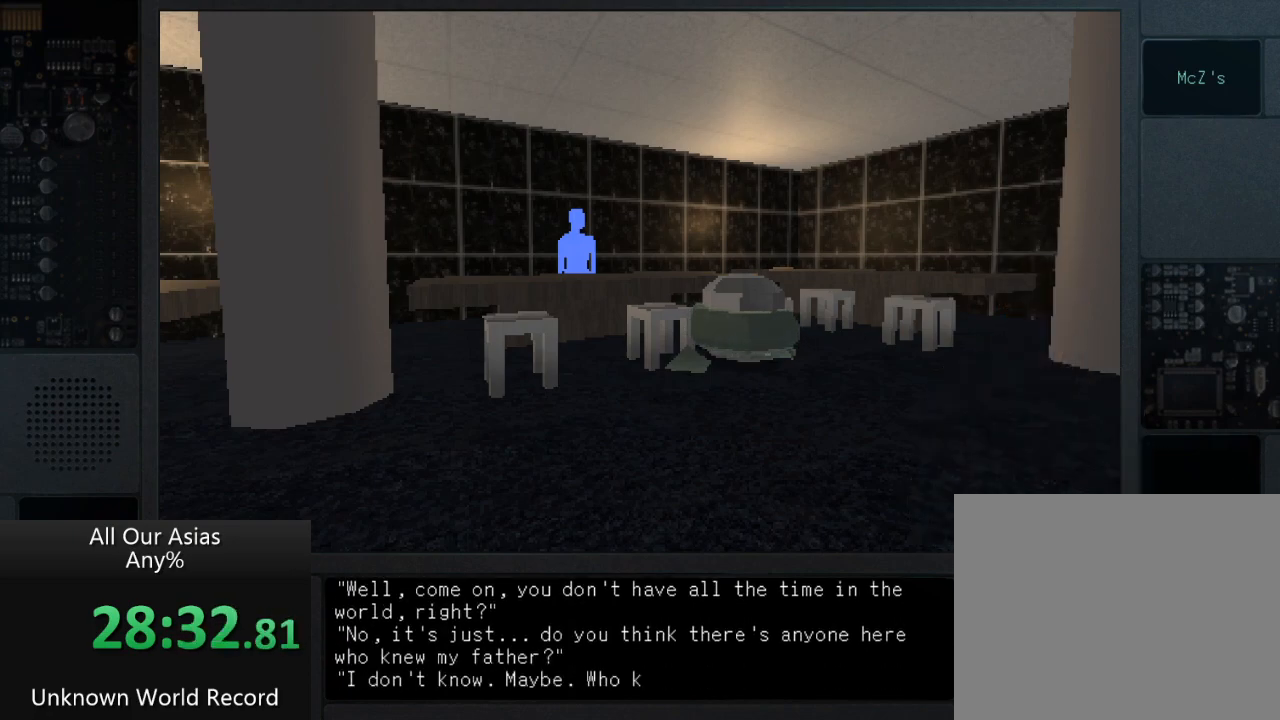
{"buttons": [], "left_stick": "down-right", "right_stick": "center", "events": [[33, "SQUARE", "down"], [150, "SQUARE", "up"], [283, "SQUARE", "down"], [417, "SQUARE", "up"]]}
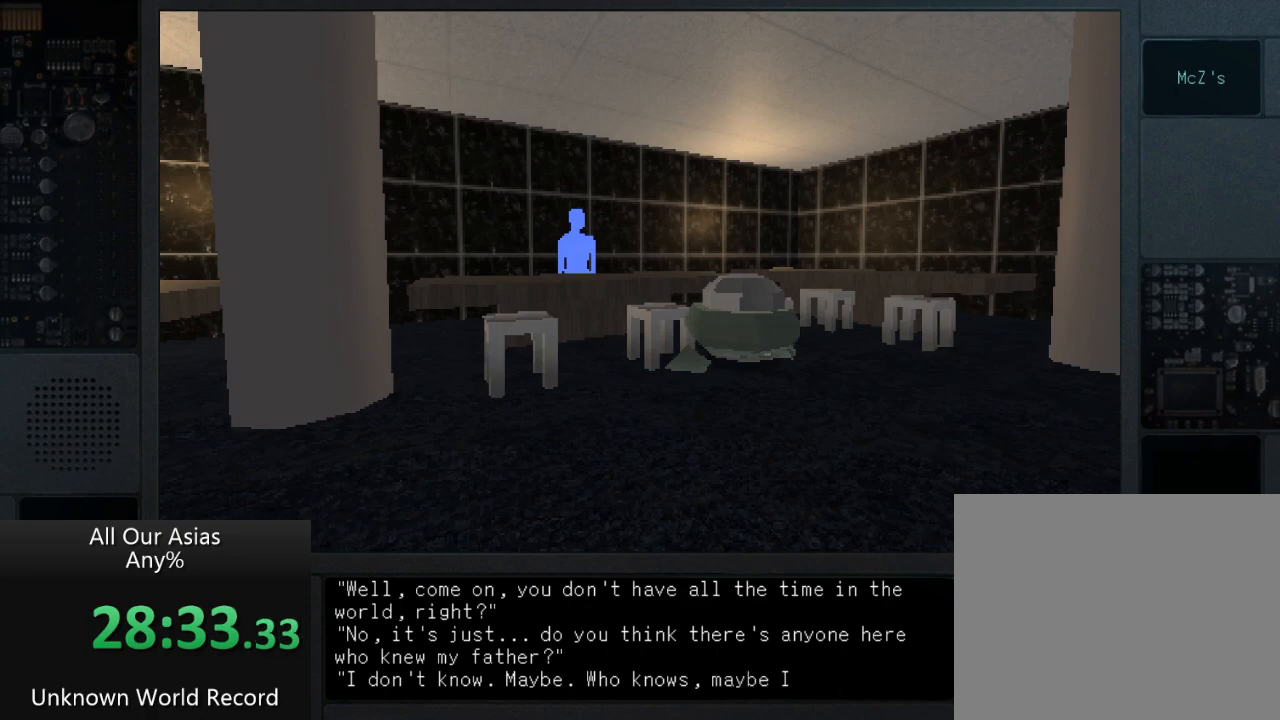
{"buttons": ["SQUARE"], "left_stick": "down-right", "right_stick": "center", "events": [[33, "SQUARE", "down"], [150, "SQUARE", "up"], [250, "SQUARE", "down"], [367, "SQUARE", "up"], [483, "SQUARE", "down"]]}
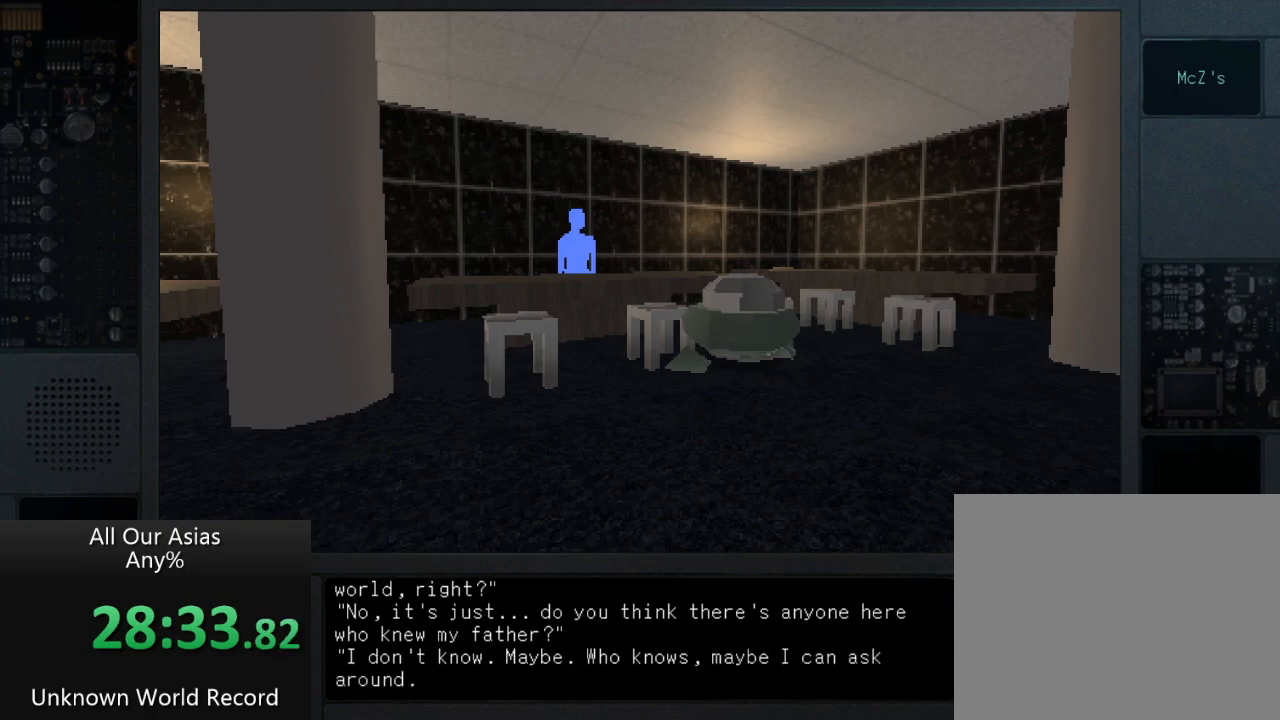
{"buttons": ["SQUARE"], "left_stick": "down-right", "right_stick": "center", "events": [[100, "SQUARE", "up"], [233, "SQUARE", "down"], [333, "SQUARE", "up"], [467, "SQUARE", "down"]]}
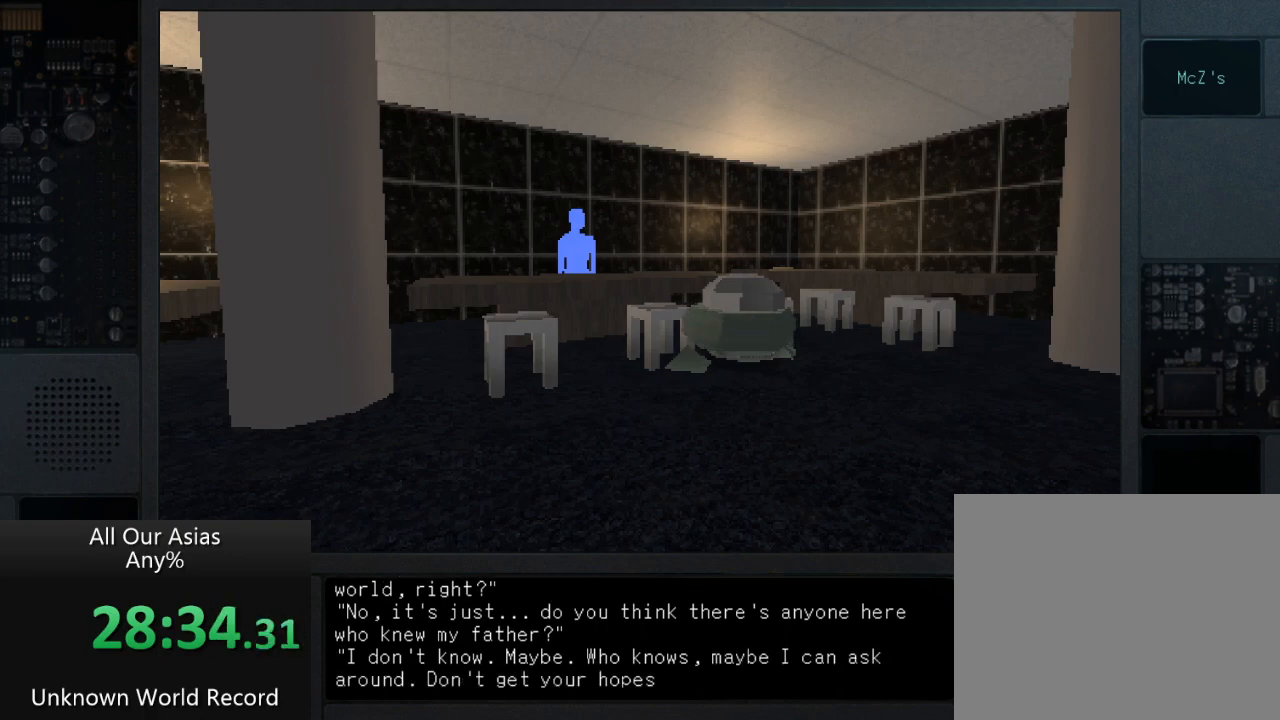
{"buttons": ["SQUARE"], "left_stick": "down-right", "right_stick": "center", "events": [[83, "SQUARE", "up"], [200, "SQUARE", "down"], [333, "SQUARE", "up"], [433, "SQUARE", "down"]]}
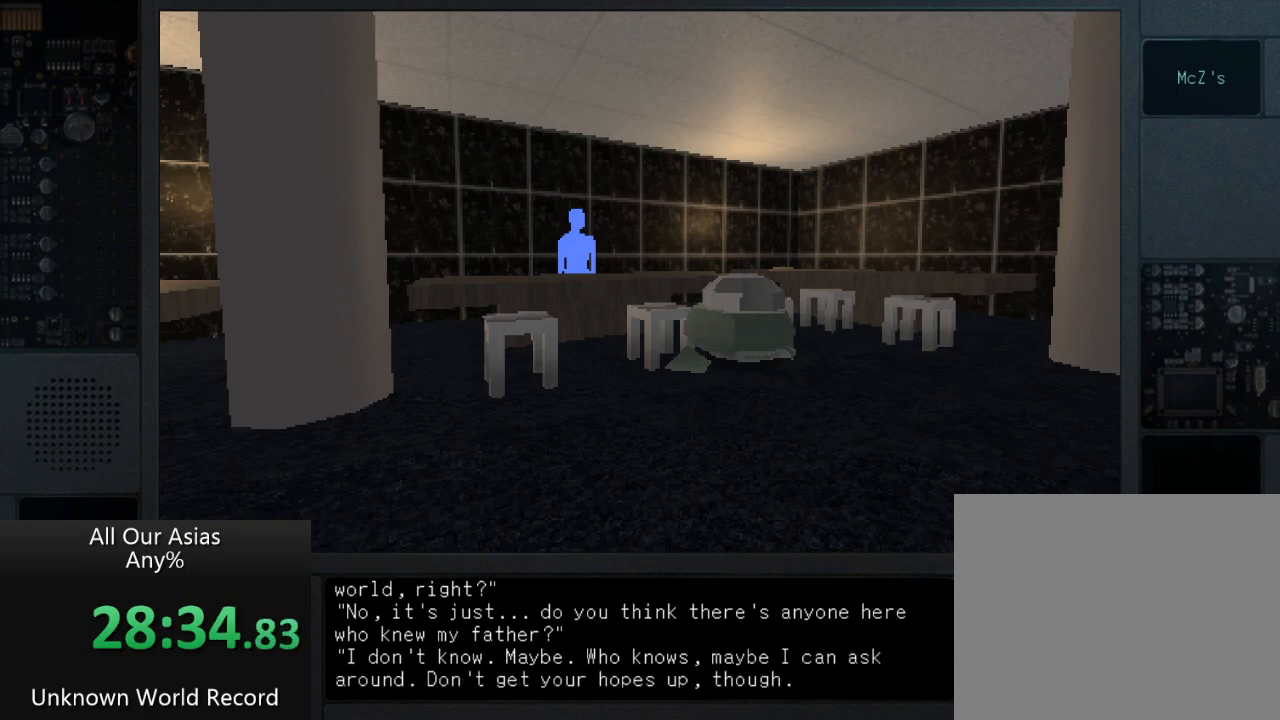
{"buttons": ["SQUARE"], "left_stick": "down-right", "right_stick": "center", "events": [[50, "SQUARE", "up"], [167, "SQUARE", "down"], [317, "SQUARE", "up"], [400, "SQUARE", "down"]]}